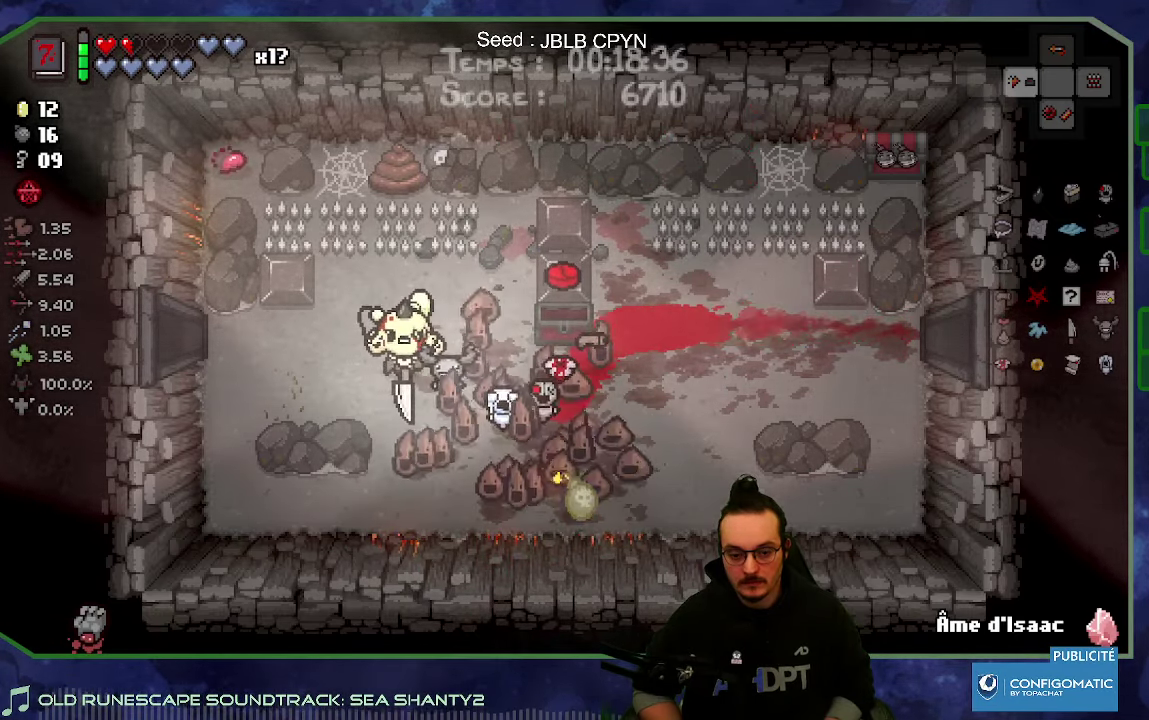
Gameplay with a controller (Xbox layout); each line is a JSON object with the inputs held at the frame after it. "events" lists button and stick changes between this image and that frame as [ms after this image, input, new state], when the widget could be followed in between. Not read: L3 R3.
{"buttons": [], "left_stick": "down-right", "right_stick": "center", "events": [[400, "left_stick", "down-right"]]}
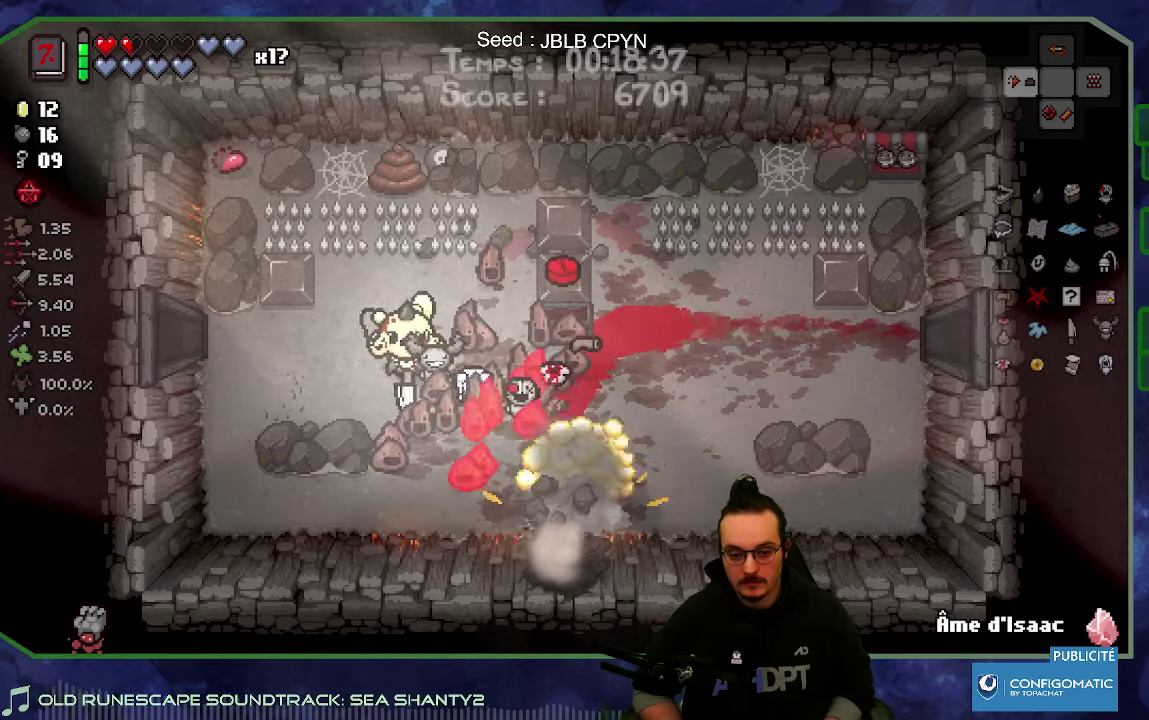
{"buttons": [], "left_stick": "down-right", "right_stick": "center", "events": []}
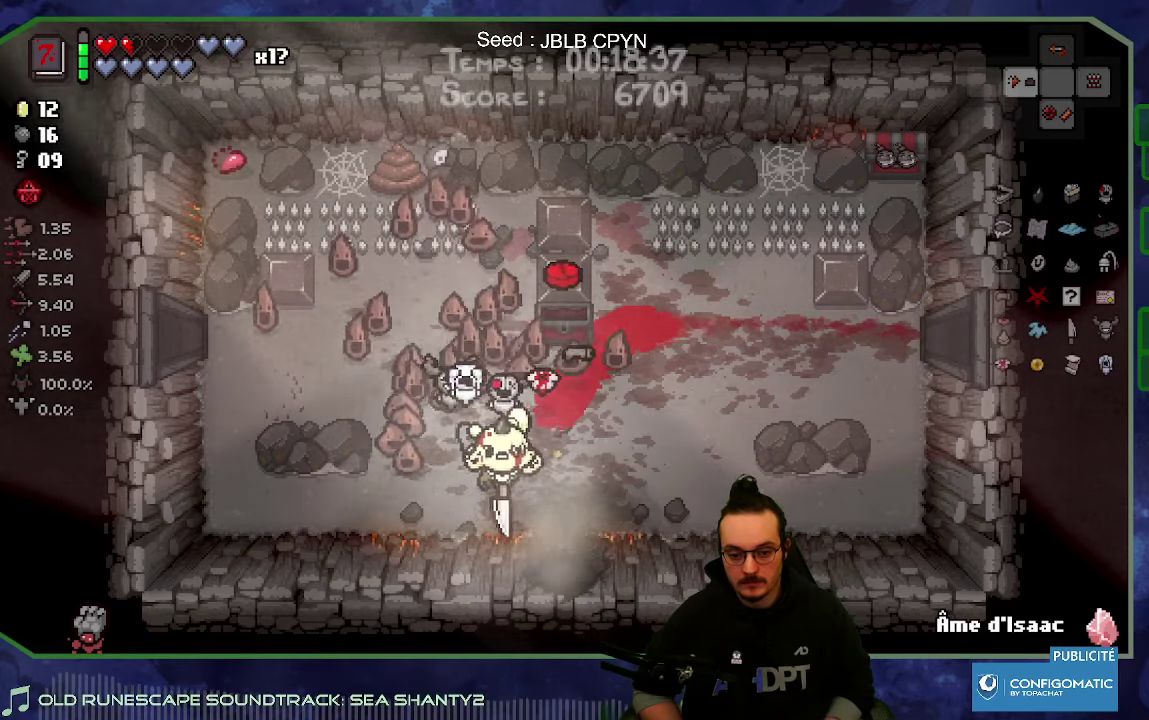
{"buttons": [], "left_stick": "center", "right_stick": "down", "events": [[233, "left_stick", "down"], [333, "right_stick", "down"], [466, "left_stick", "center"]]}
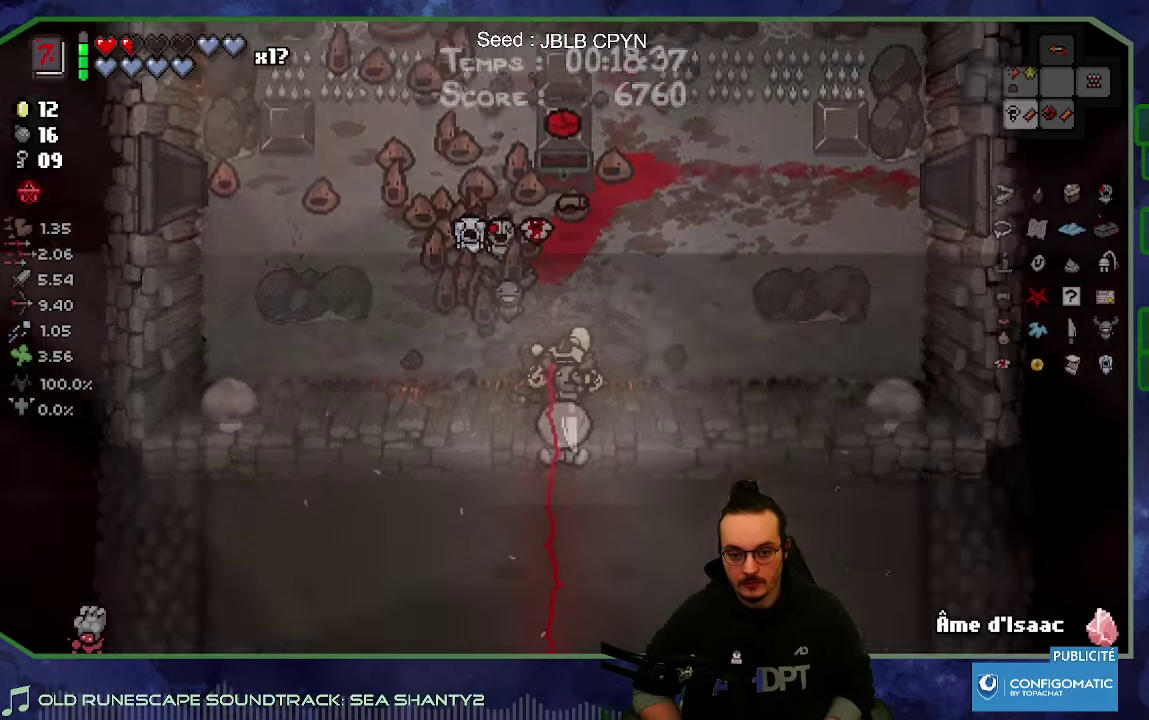
{"buttons": [], "left_stick": "down", "right_stick": "down", "events": [[366, "left_stick", "down"]]}
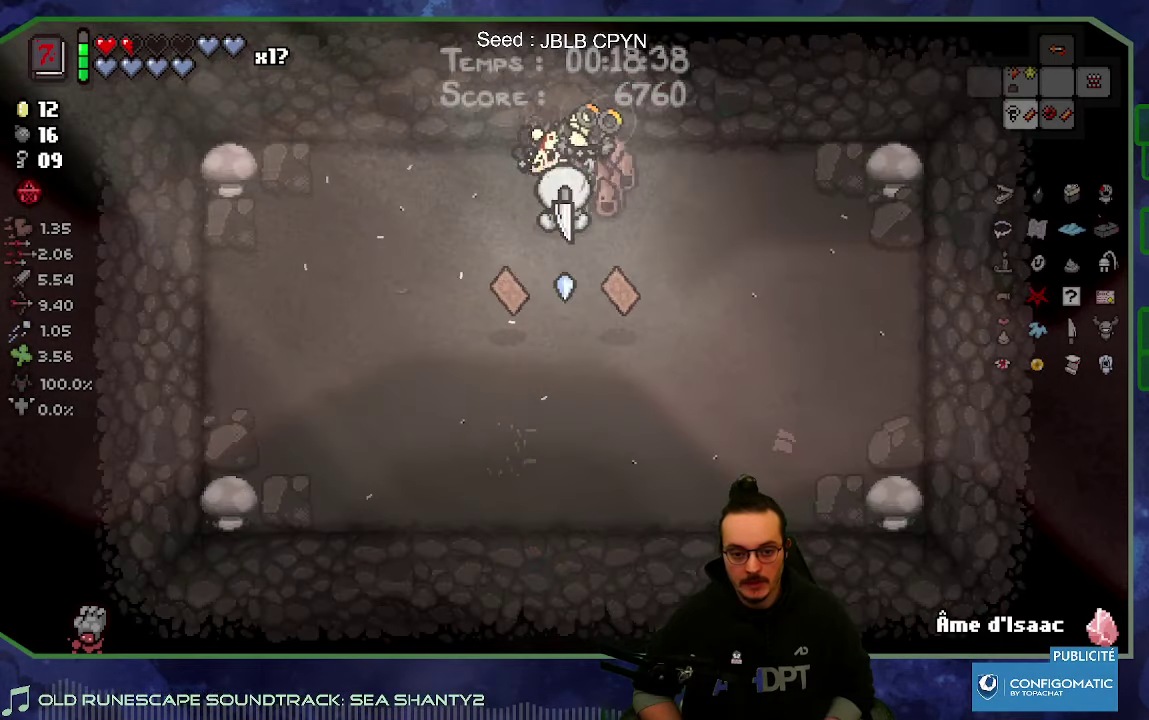
{"buttons": [], "left_stick": "right", "right_stick": "center", "events": [[16, "left_stick", "down-left"], [116, "right_stick", "center"], [300, "left_stick", "down"], [400, "left_stick", "down-right"], [483, "left_stick", "right"]]}
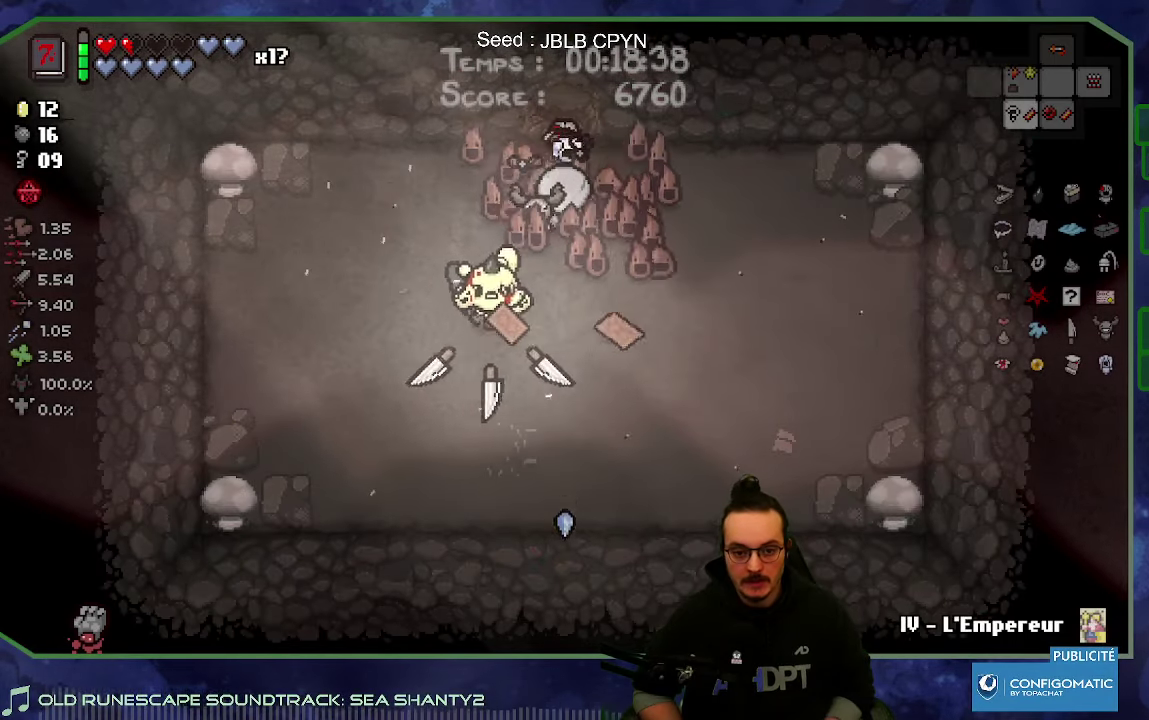
{"buttons": [], "left_stick": "center", "right_stick": "center", "events": [[50, "left_stick", "up-right"], [100, "left_stick", "up"], [216, "left_stick", "up-right"], [300, "left_stick", "right"], [483, "left_stick", "center"]]}
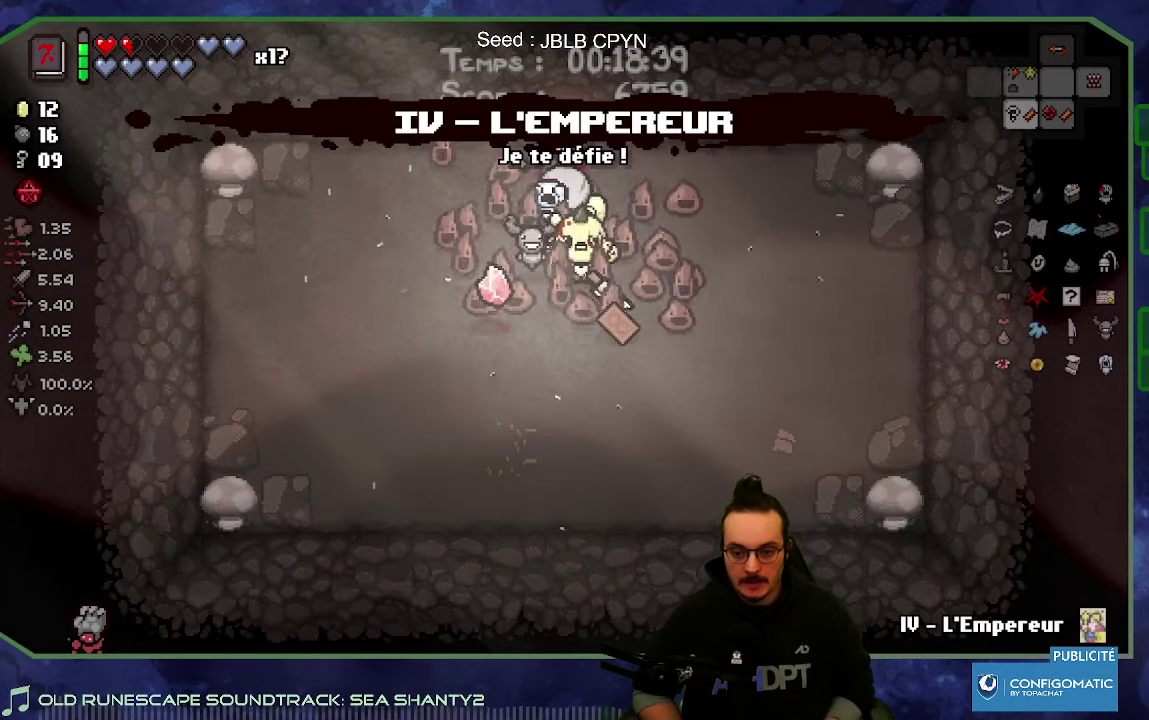
{"buttons": [], "left_stick": "up-right", "right_stick": "center", "events": [[150, "left_stick", "down-right"], [433, "left_stick", "right"], [483, "left_stick", "up-right"]]}
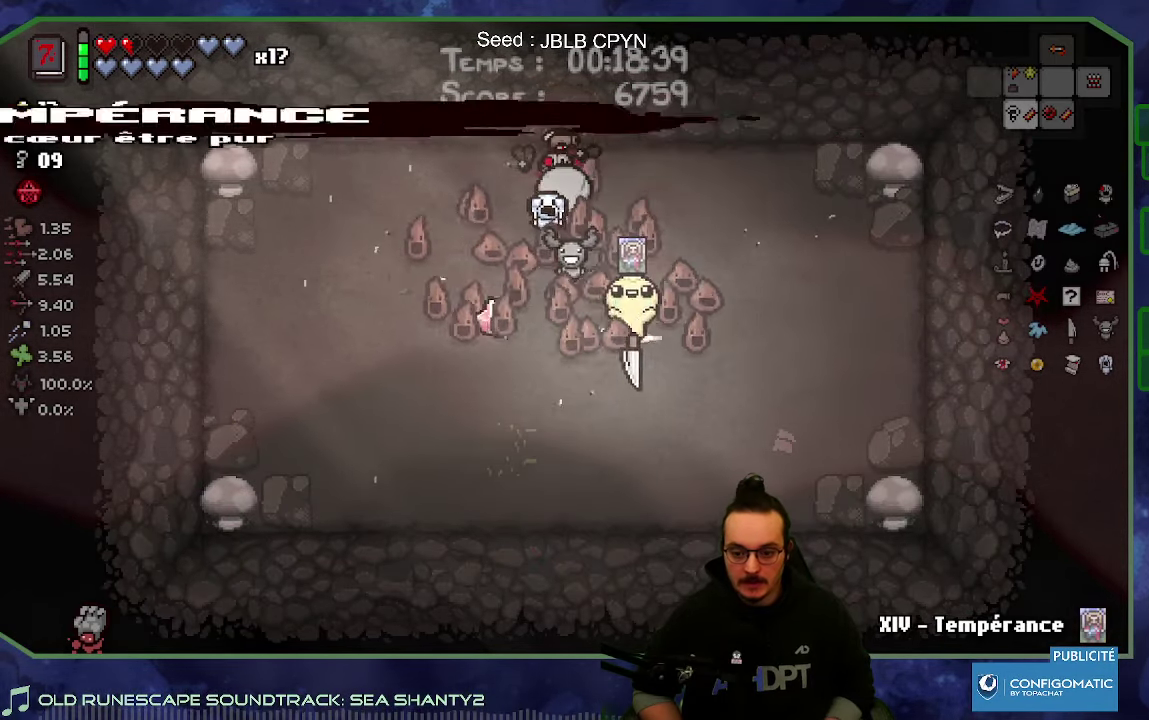
{"buttons": [], "left_stick": "center", "right_stick": "center", "events": [[33, "left_stick", "up"], [283, "left_stick", "center"]]}
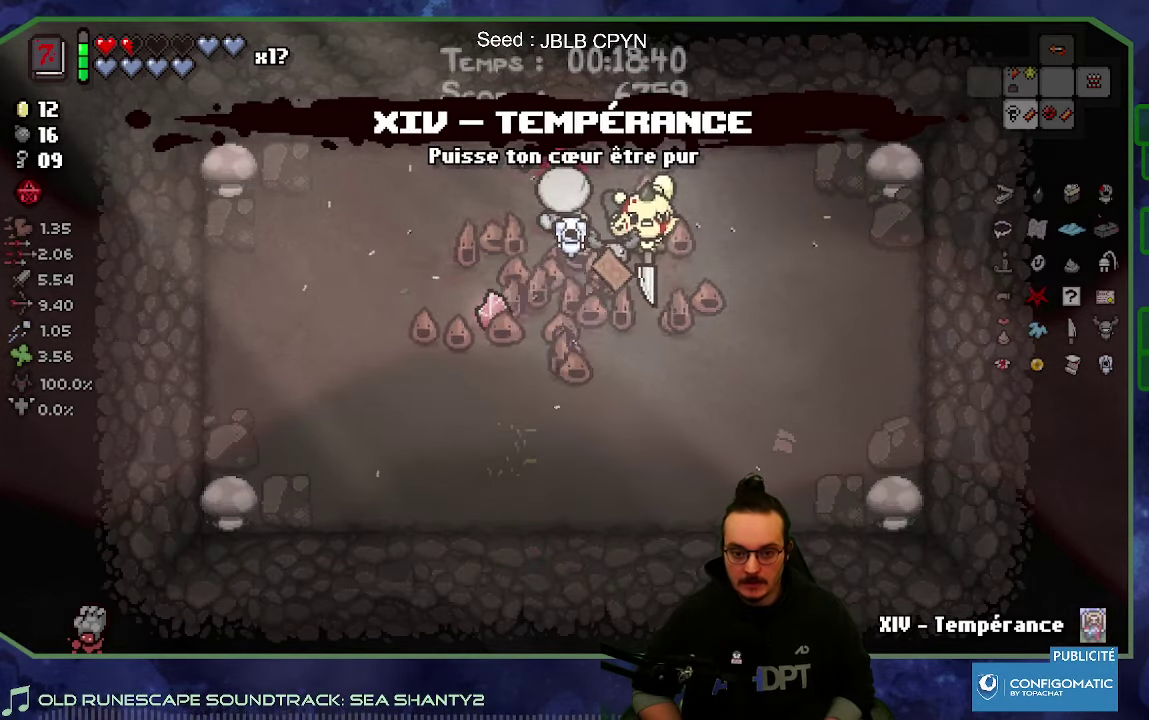
{"buttons": [], "left_stick": "center", "right_stick": "center", "events": [[66, "left_stick", "up-left"], [216, "left_stick", "center"]]}
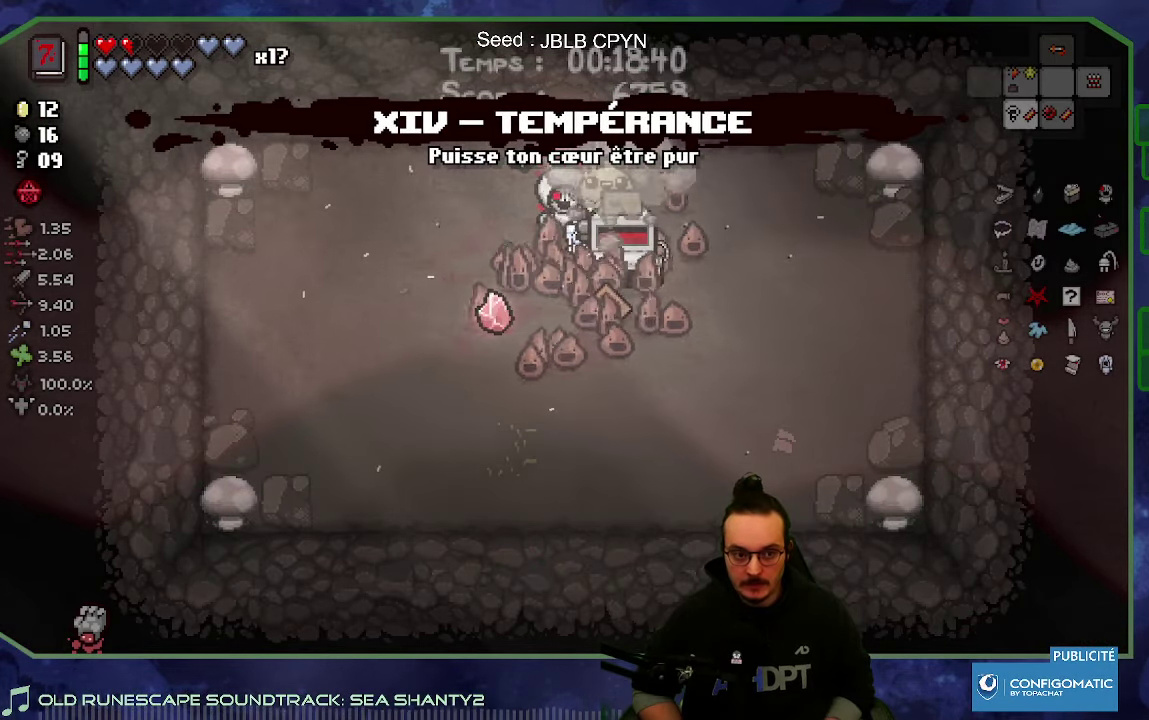
{"buttons": [], "left_stick": "down-left", "right_stick": "center", "events": [[250, "left_stick", "left"], [483, "left_stick", "down-left"]]}
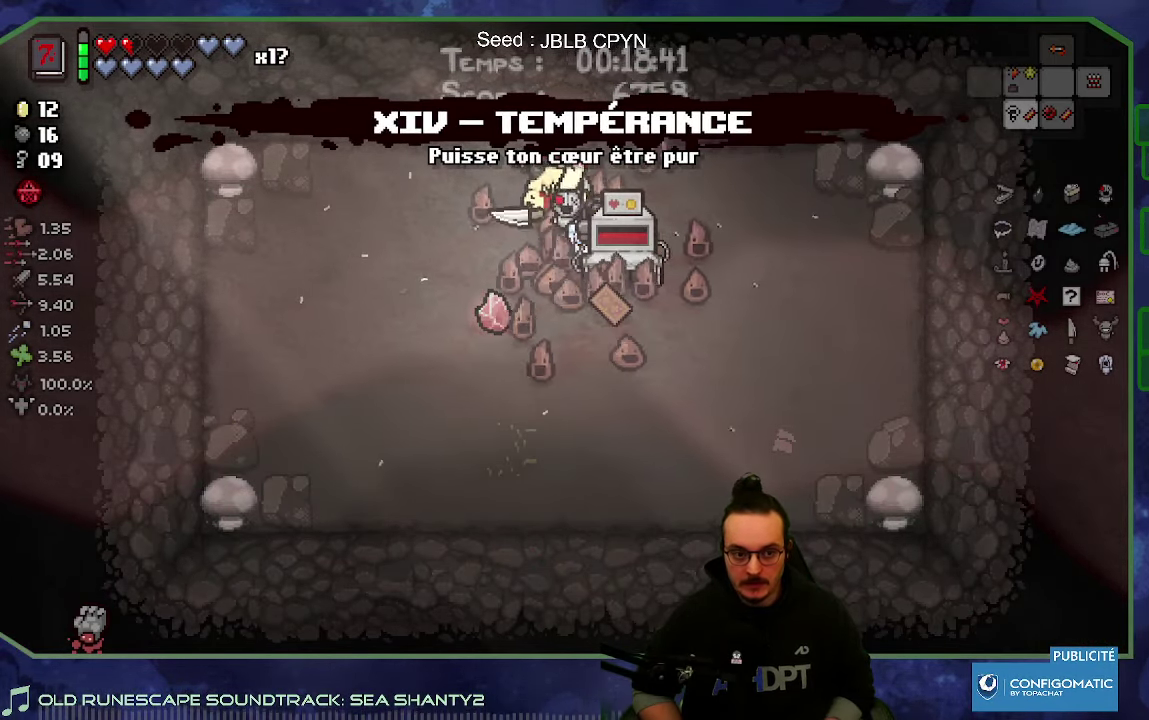
{"buttons": [], "left_stick": "up", "right_stick": "center", "events": [[33, "left_stick", "down"], [283, "left_stick", "down-left"], [350, "left_stick", "left"], [400, "left_stick", "up-left"], [467, "left_stick", "up"]]}
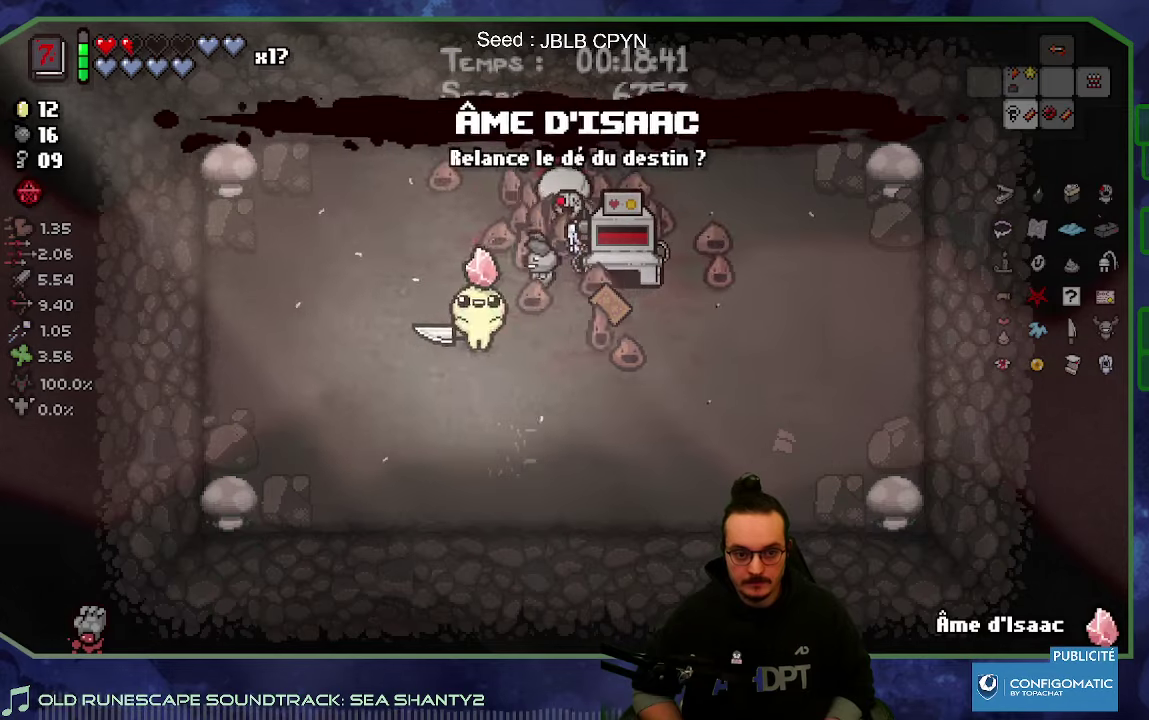
{"buttons": [], "left_stick": "center", "right_stick": "center", "events": [[67, "left_stick", "up-right"], [317, "left_stick", "right"], [417, "left_stick", "center"]]}
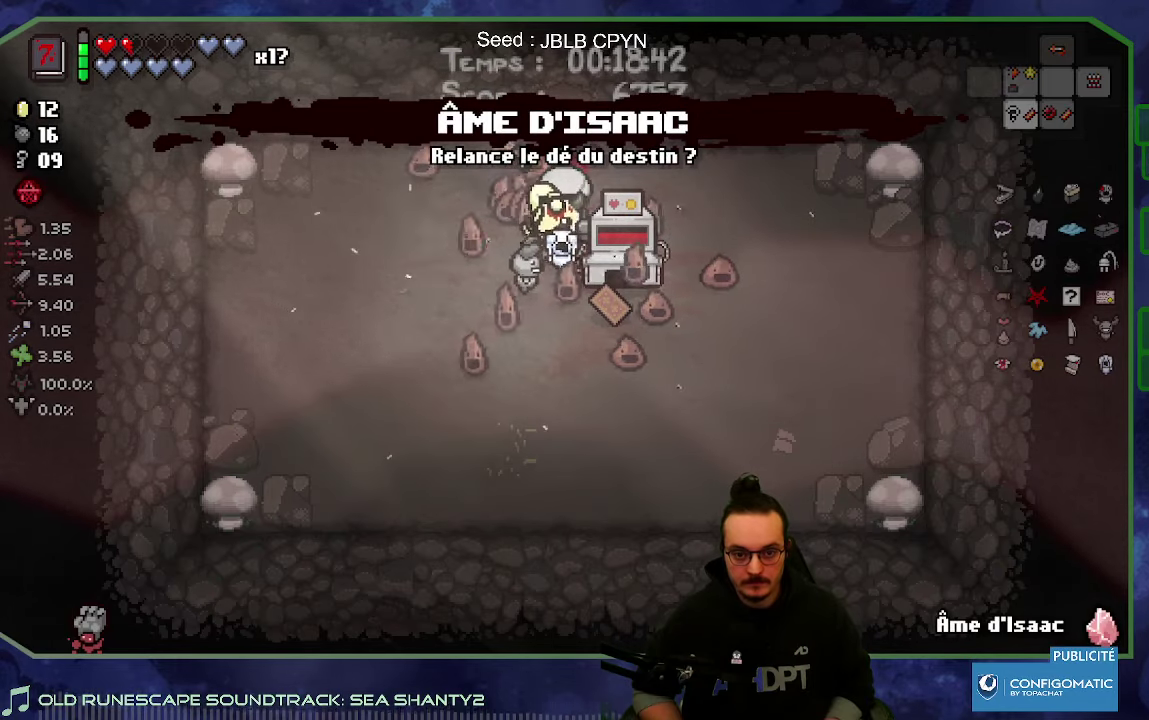
{"buttons": [], "left_stick": "left", "right_stick": "center", "events": [[250, "left_stick", "down-right"], [433, "left_stick", "left"]]}
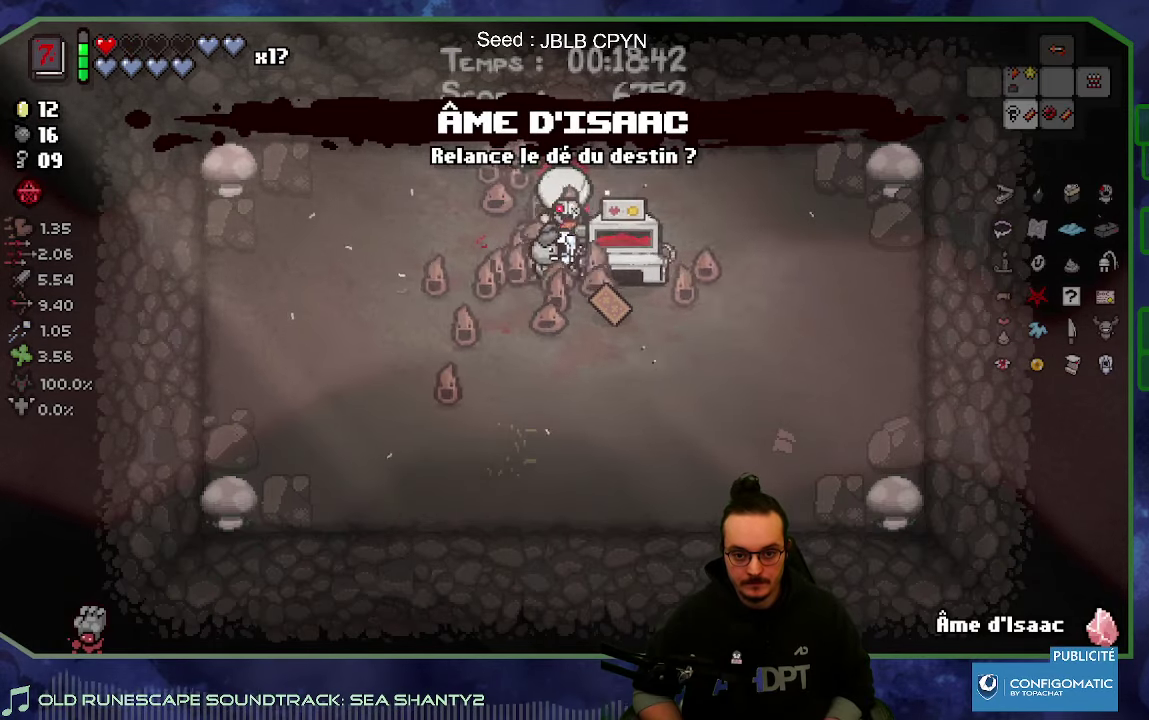
{"buttons": [], "left_stick": "center", "right_stick": "center", "events": [[33, "left_stick", "up-left"], [100, "left_stick", "center"]]}
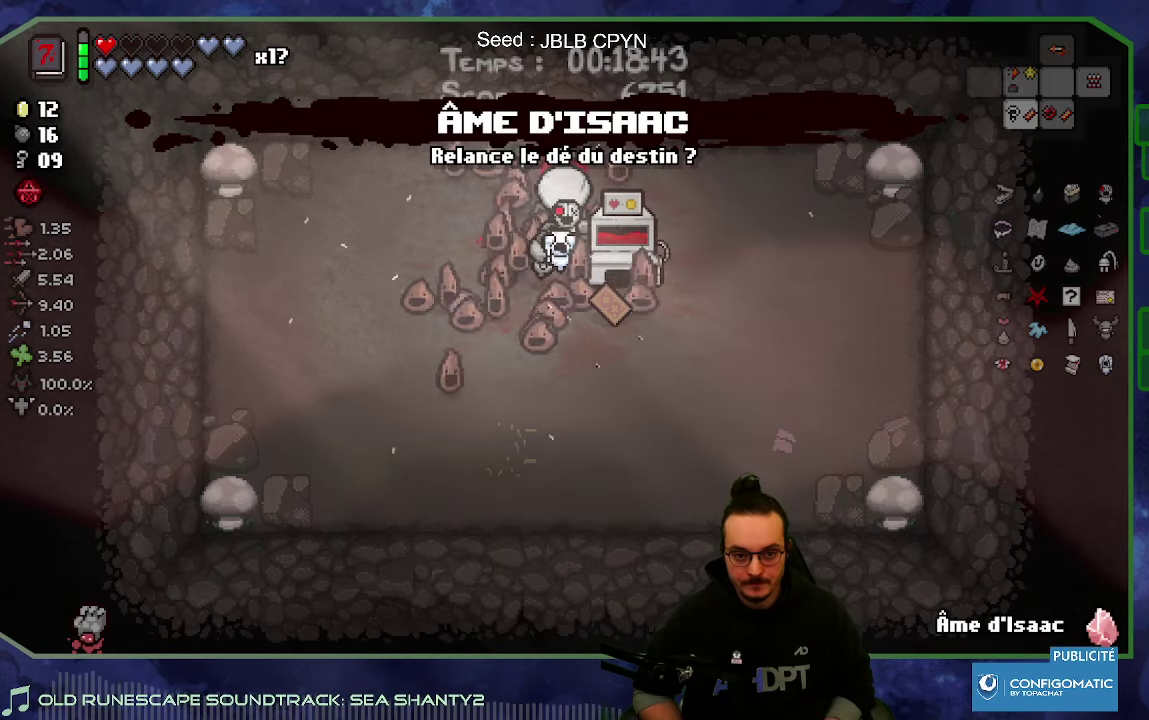
{"buttons": [], "left_stick": "center", "right_stick": "center", "events": []}
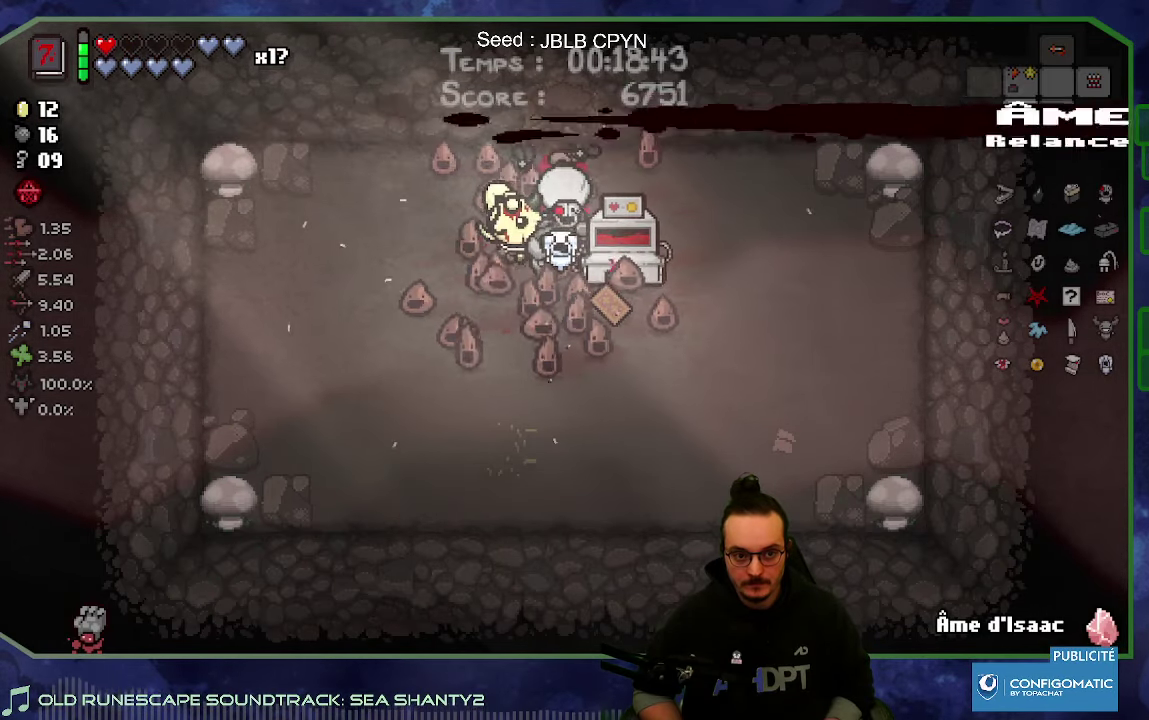
{"buttons": [], "left_stick": "down-left", "right_stick": "center"}
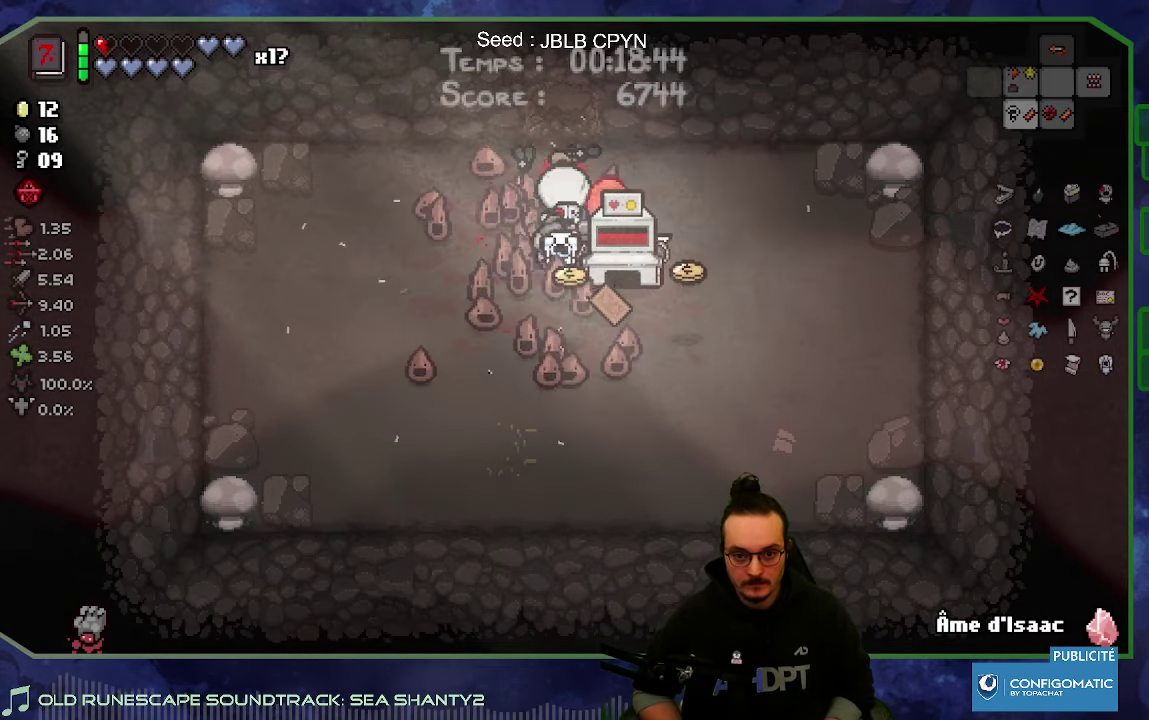
{"buttons": [], "left_stick": "down-left", "right_stick": "center"}
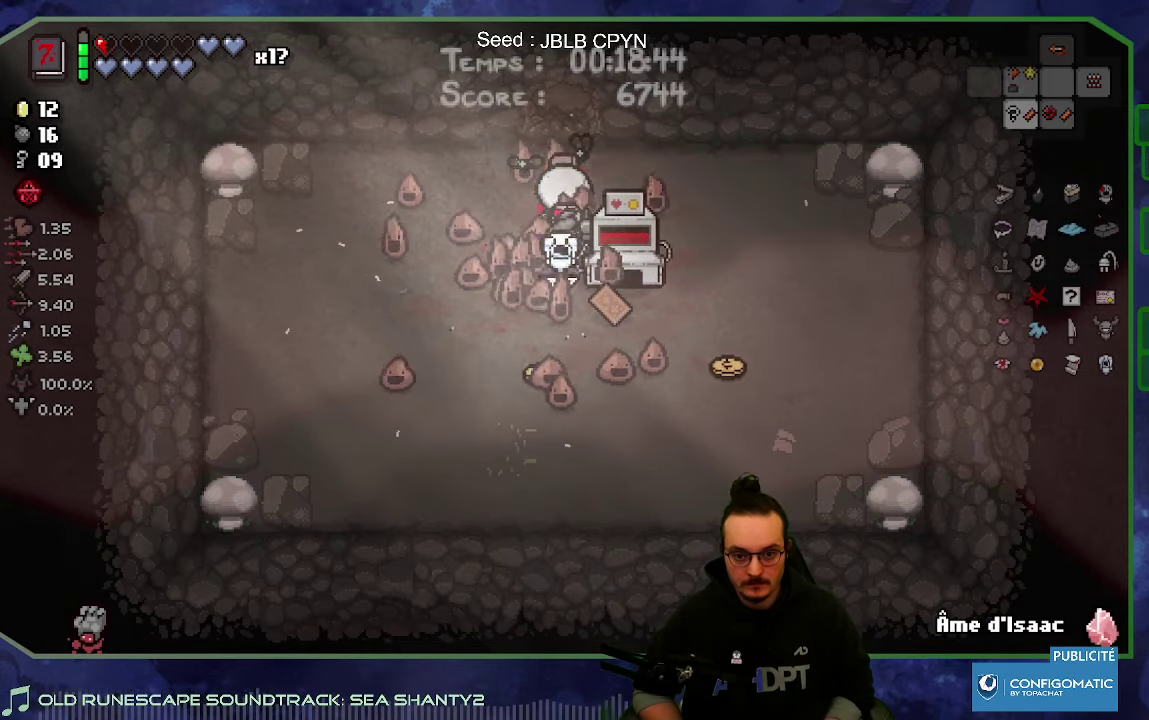
{"buttons": [], "left_stick": "right", "right_stick": "center", "events": [[50, "left_stick", "down"], [117, "left_stick", "down-right"], [267, "left_stick", "right"]]}
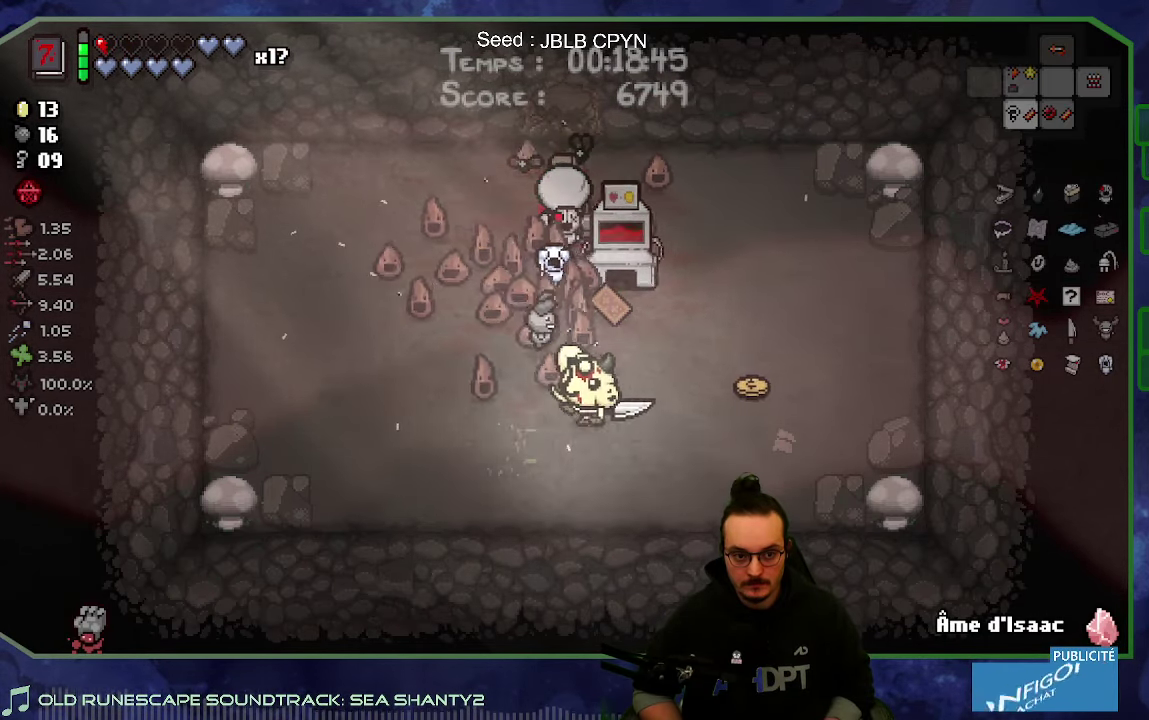
{"buttons": [], "left_stick": "center", "right_stick": "center", "events": [[183, "left_stick", "up-right"], [300, "left_stick", "up"], [433, "left_stick", "center"]]}
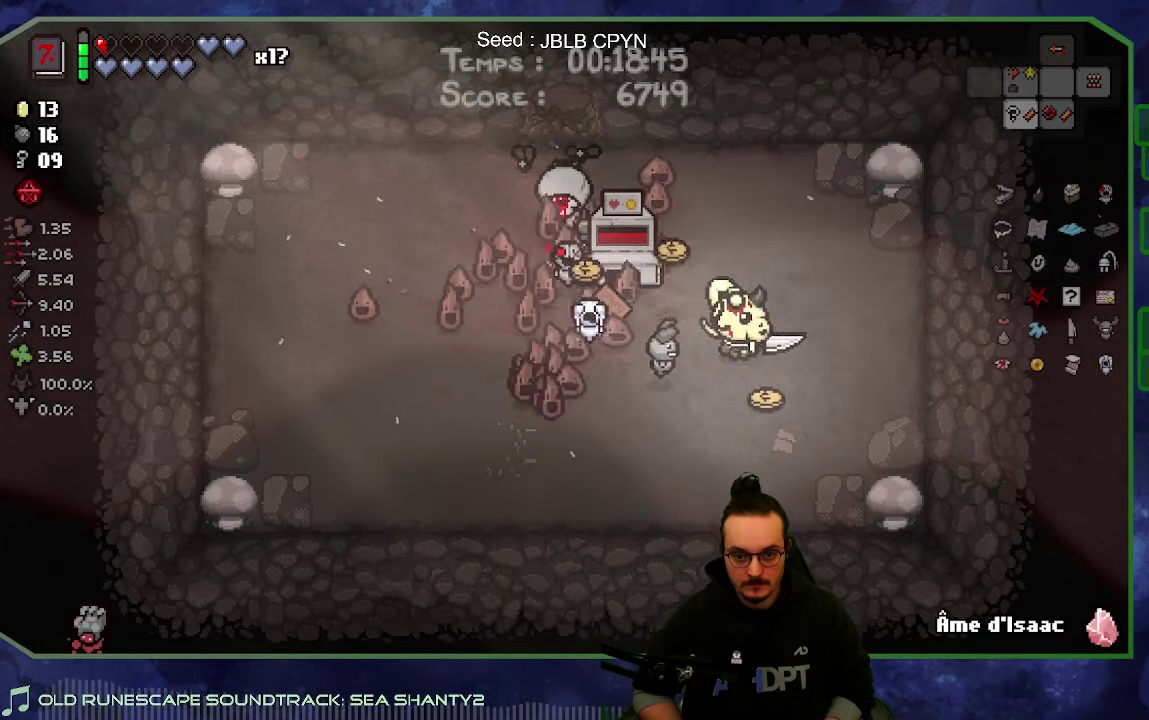
{"buttons": [], "left_stick": "up-left", "right_stick": "center", "events": [[67, "left_stick", "down"], [167, "left_stick", "down-left"], [267, "left_stick", "up"], [333, "left_stick", "up-left"]]}
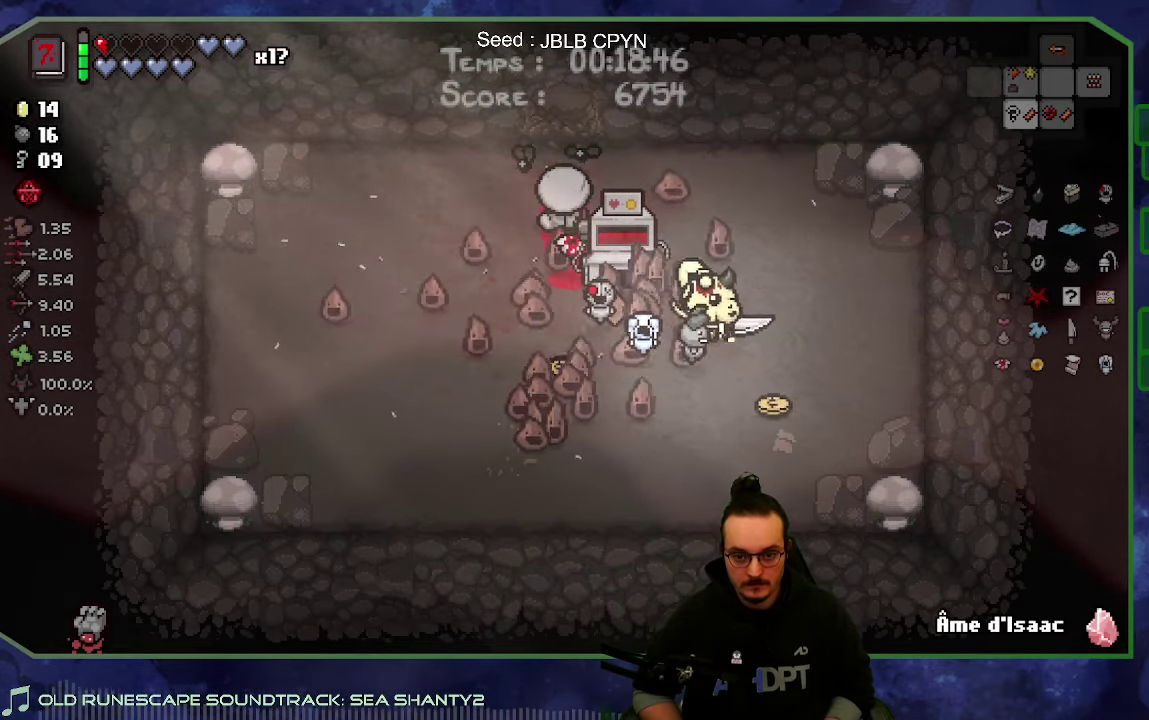
{"buttons": [], "left_stick": "down-right", "right_stick": "center", "events": [[267, "left_stick", "right"], [467, "left_stick", "down-right"]]}
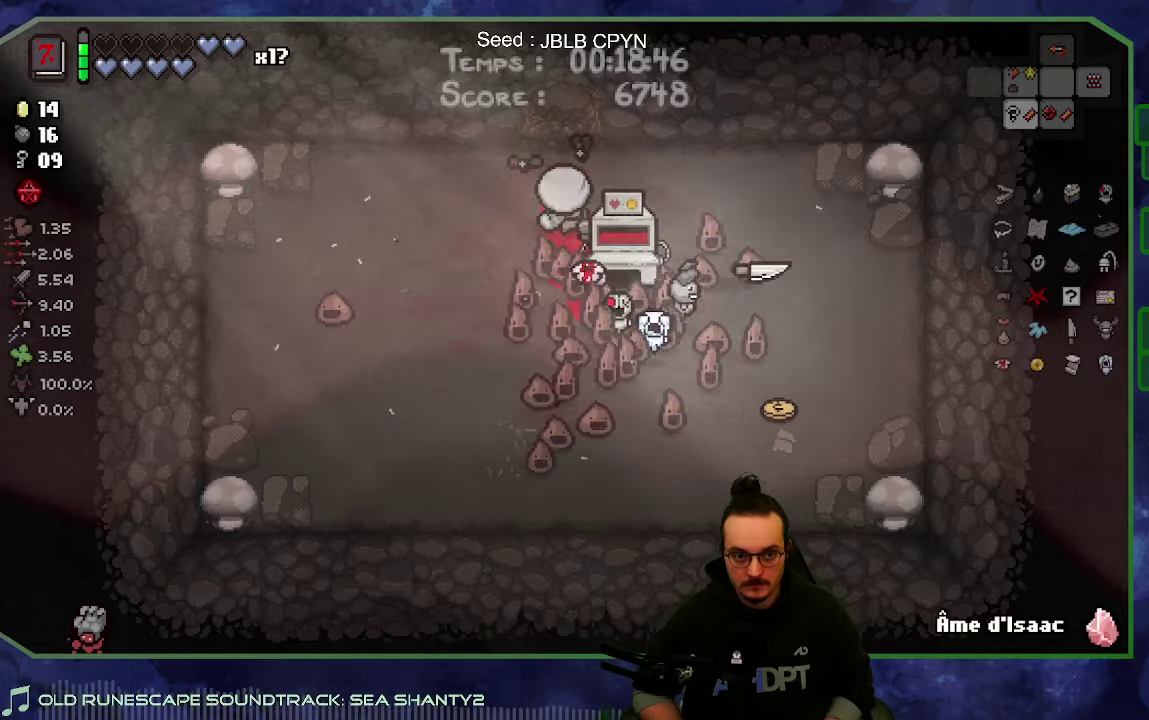
{"buttons": [], "left_stick": "left", "right_stick": "center", "events": [[217, "left_stick", "down"], [284, "left_stick", "down-left"], [500, "left_stick", "left"]]}
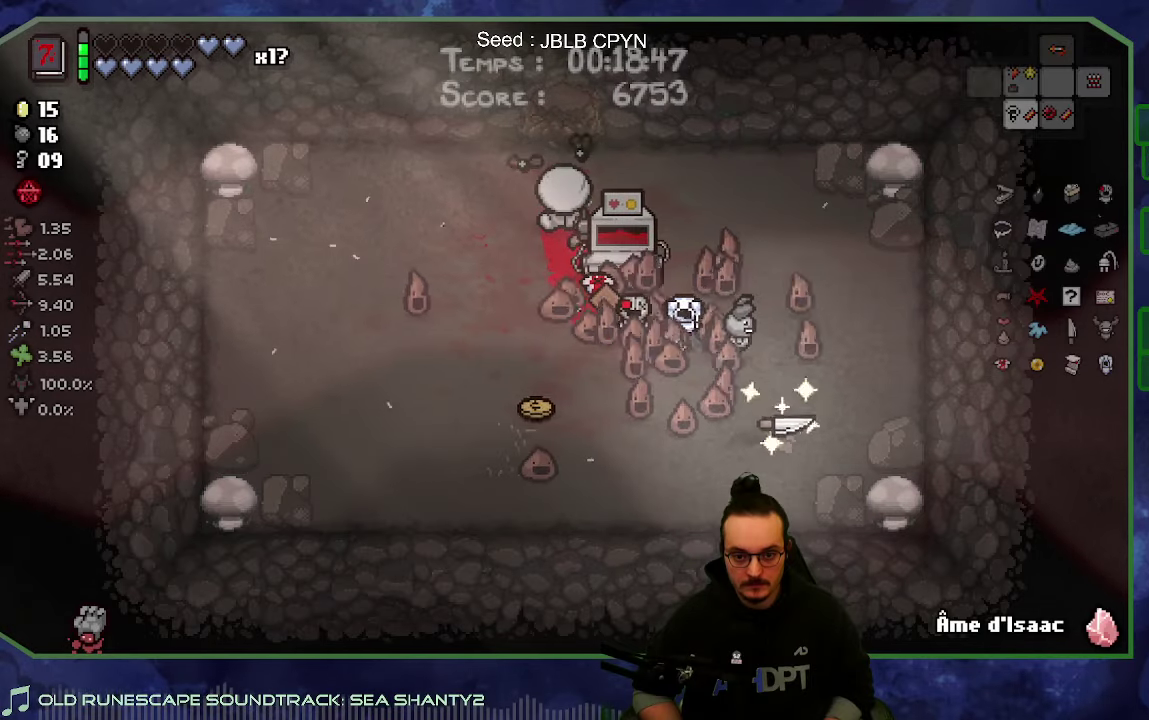
{"buttons": [], "left_stick": "up-left", "right_stick": "center", "events": [[367, "left_stick", "up-left"]]}
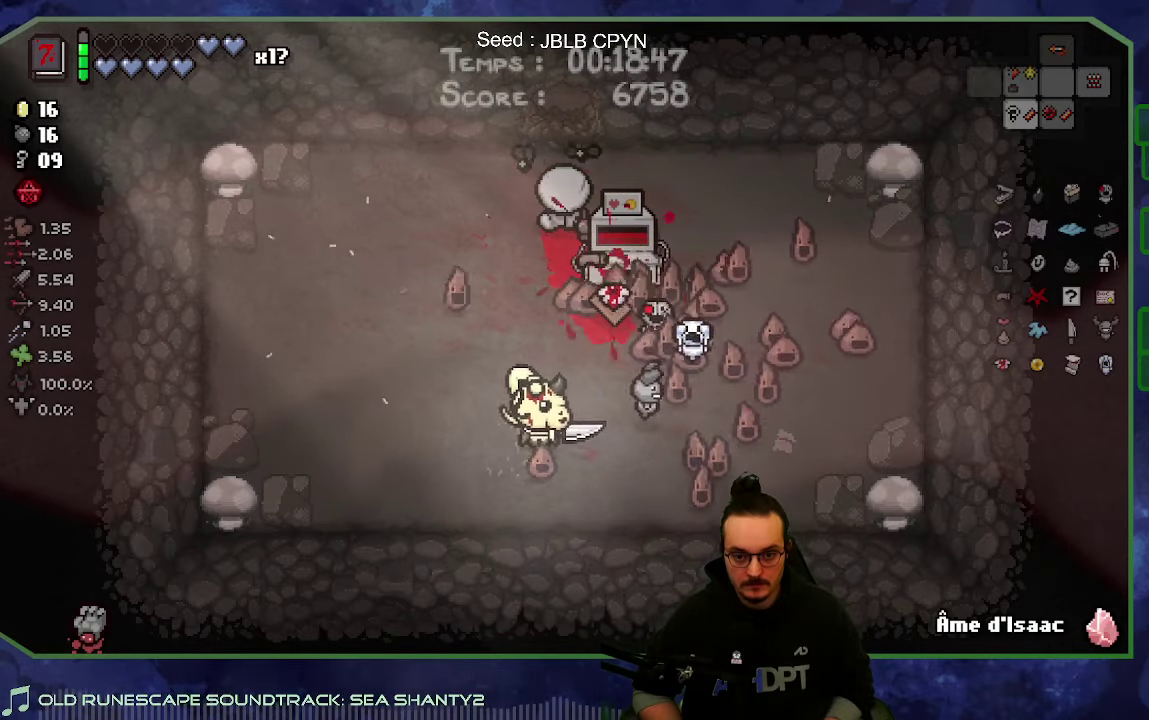
{"buttons": [], "left_stick": "right", "right_stick": "center", "events": [[17, "left_stick", "up"], [100, "left_stick", "up-right"], [167, "left_stick", "right"], [267, "left_stick", "center"], [350, "left_stick", "down-right"], [500, "left_stick", "right"]]}